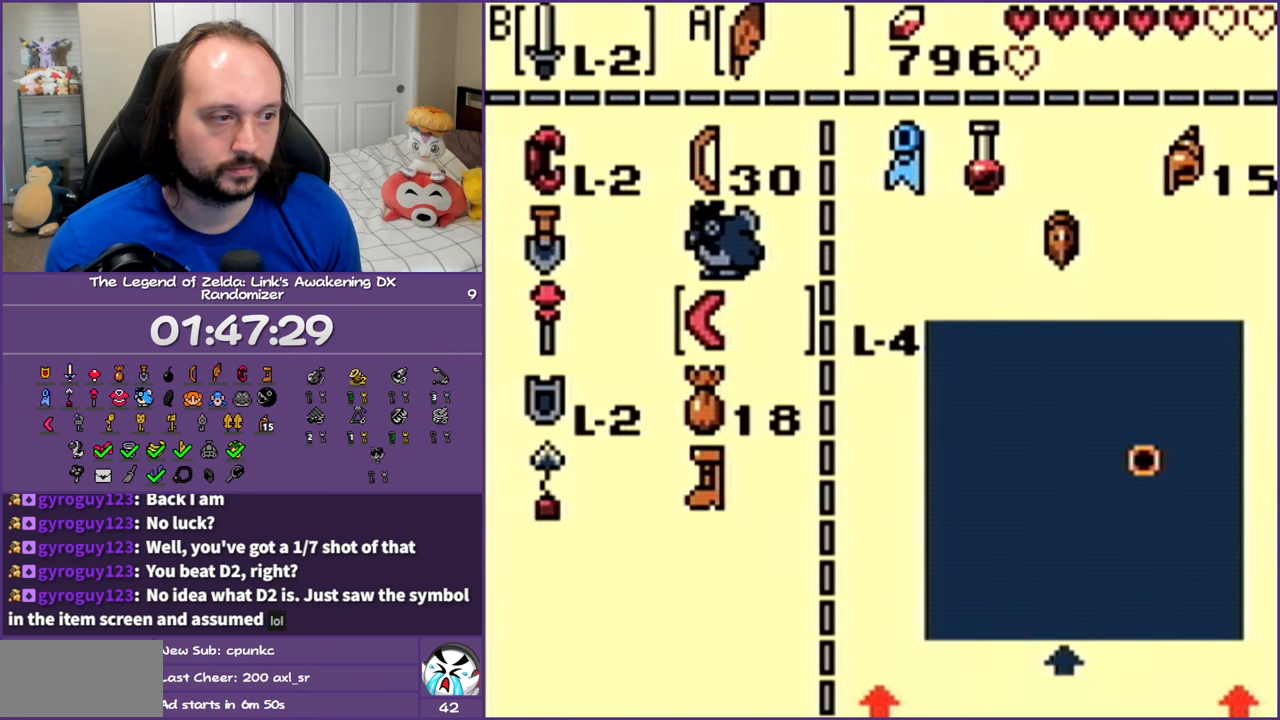
Gameplay with a controller (Nintendo layout); each line is a JSON object with the inputs held at the frame after it. "events" lists button and stick changes between this image and that frame as [ms after this image, input, new state], when the widget could be followed in between. Not read: L3 R3 START.
{"buttons": ["DPAD_UP", "DPAD_LEFT"], "events": [[267, "DPAD_LEFT", "down"], [283, "DPAD_UP", "down"]]}
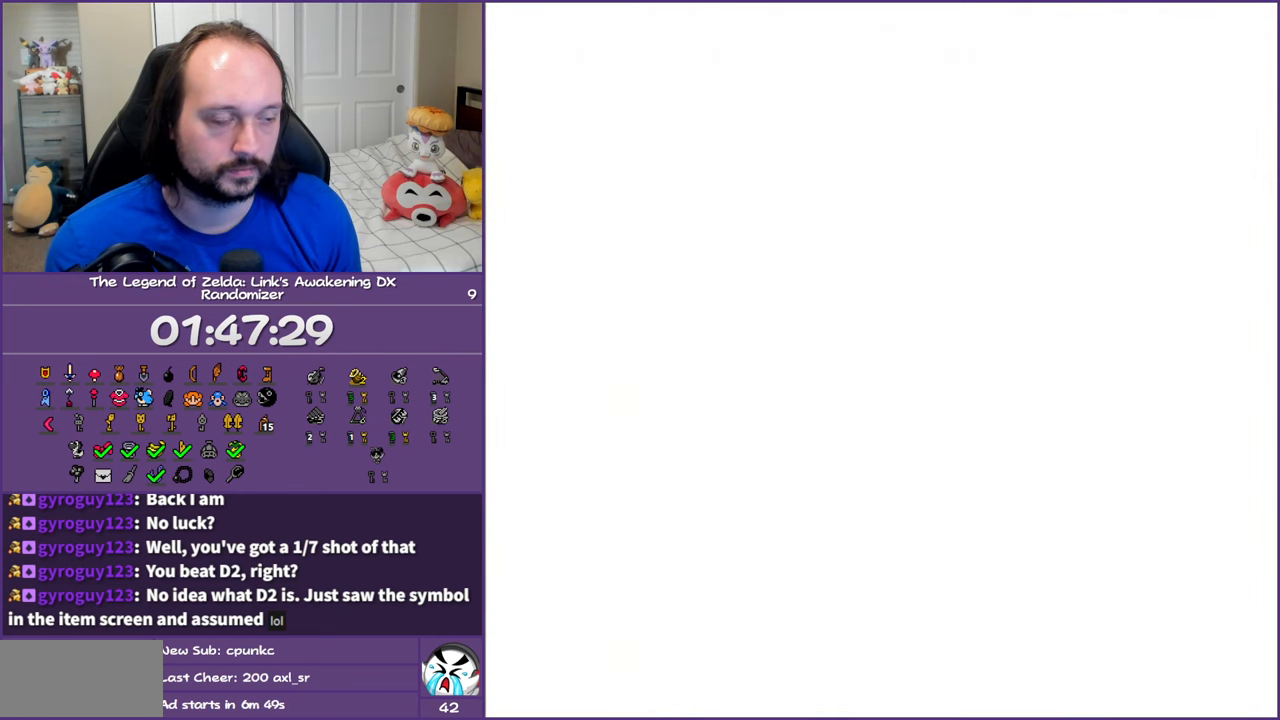
{"buttons": ["A", "DPAD_UP", "DPAD_LEFT"], "events": [[500, "A", "down"]]}
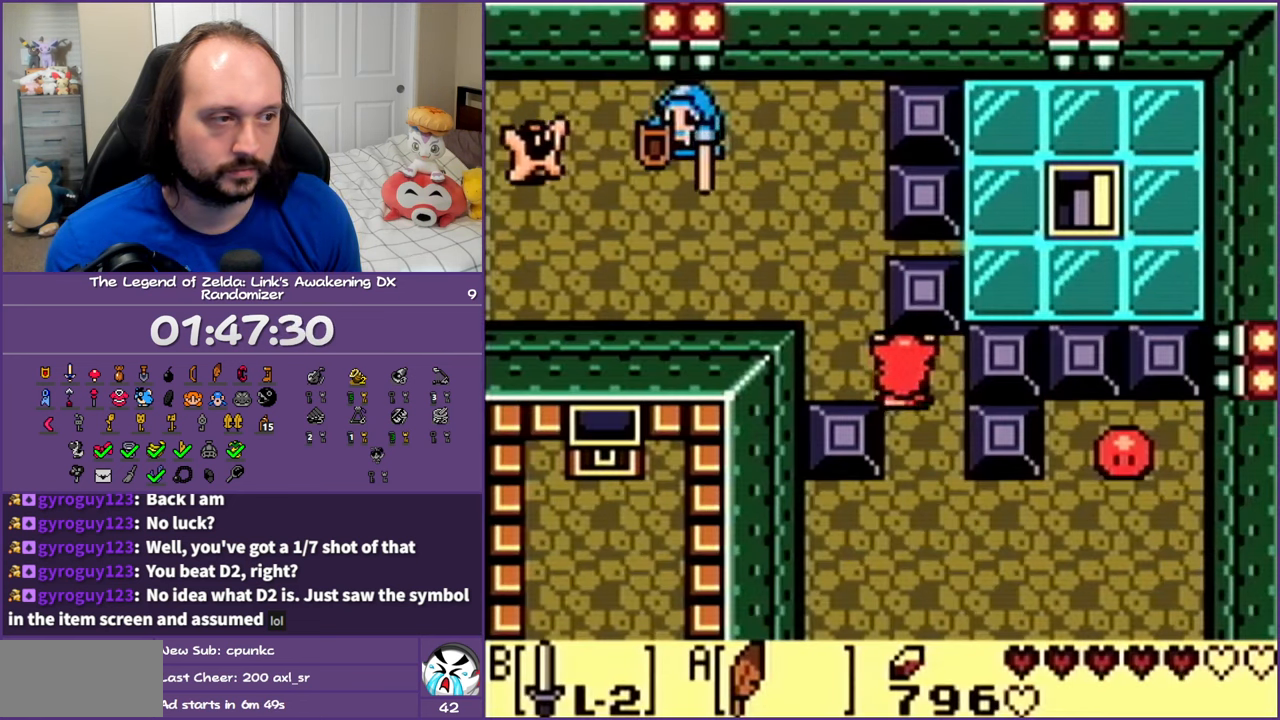
{"buttons": ["B", "DPAD_UP", "DPAD_LEFT"], "events": [[467, "A", "up"], [467, "B", "down"]]}
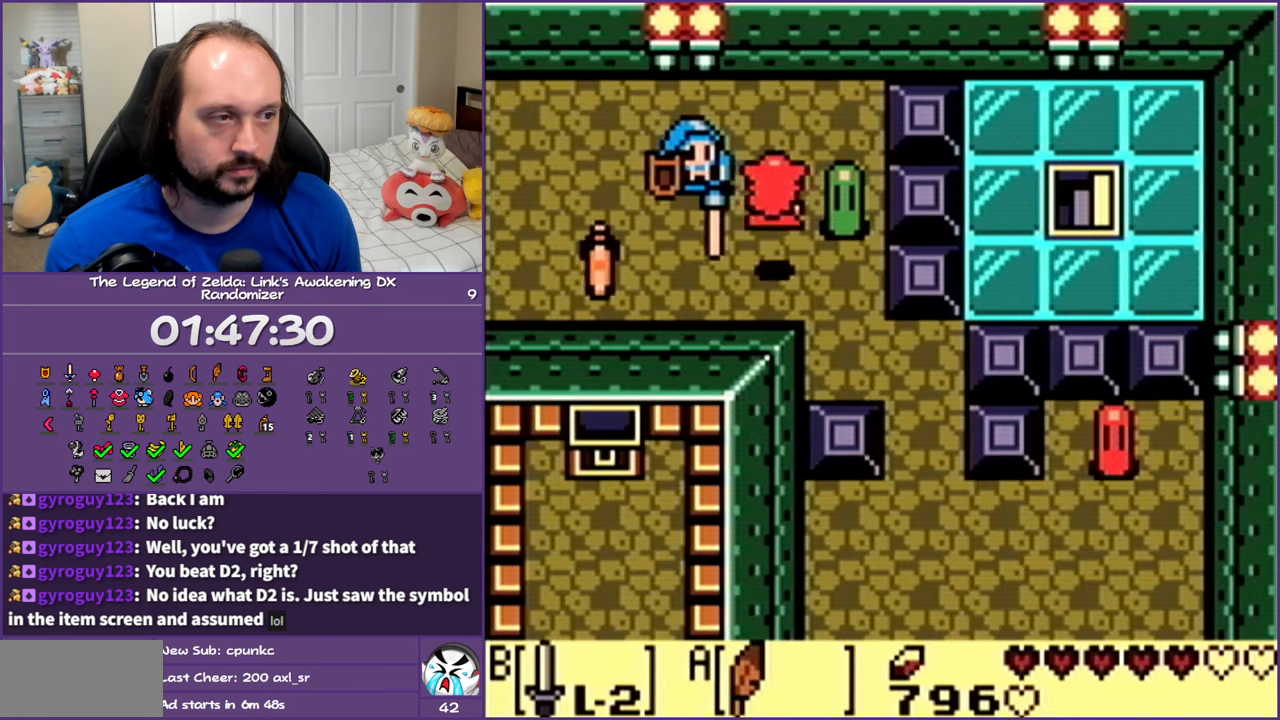
{"buttons": ["DPAD_LEFT"], "events": [[50, "DPAD_UP", "up"], [150, "B", "up"], [333, "B", "down"], [483, "B", "up"]]}
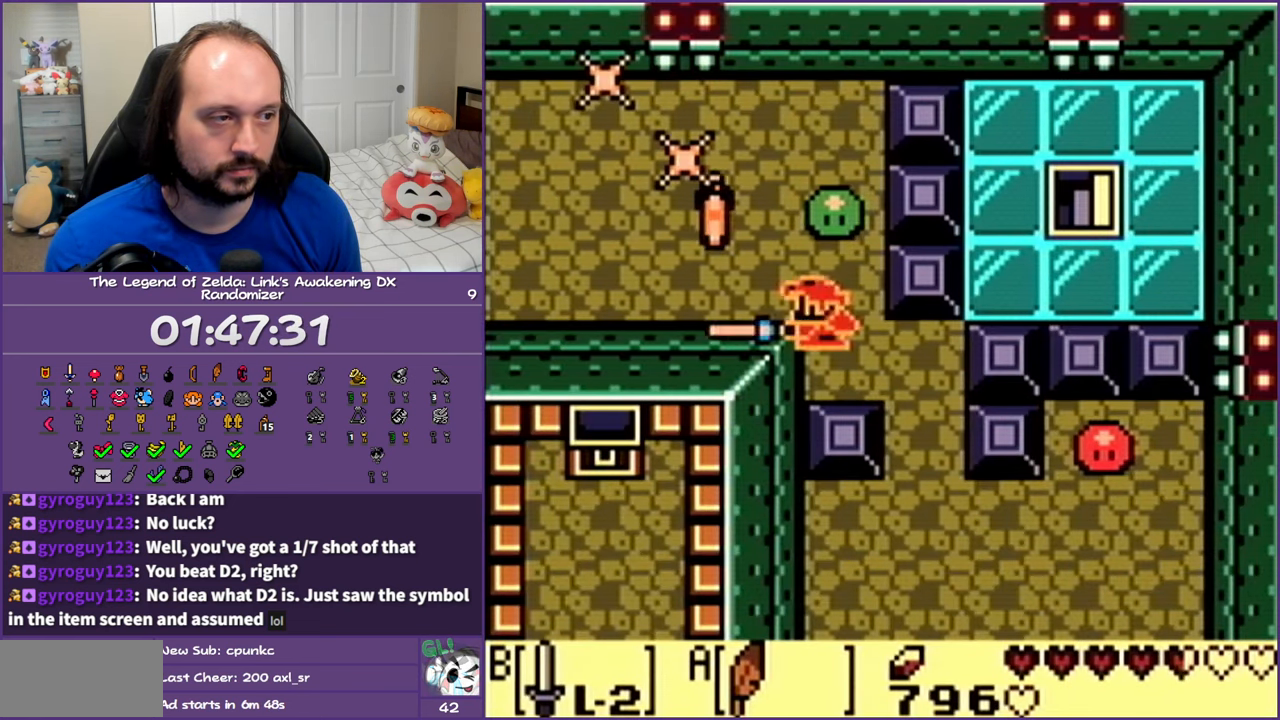
{"buttons": ["DPAD_UP"], "events": [[67, "B", "down"], [167, "DPAD_UP", "down"], [217, "B", "up"], [250, "DPAD_LEFT", "up"], [333, "B", "down"], [500, "B", "up"]]}
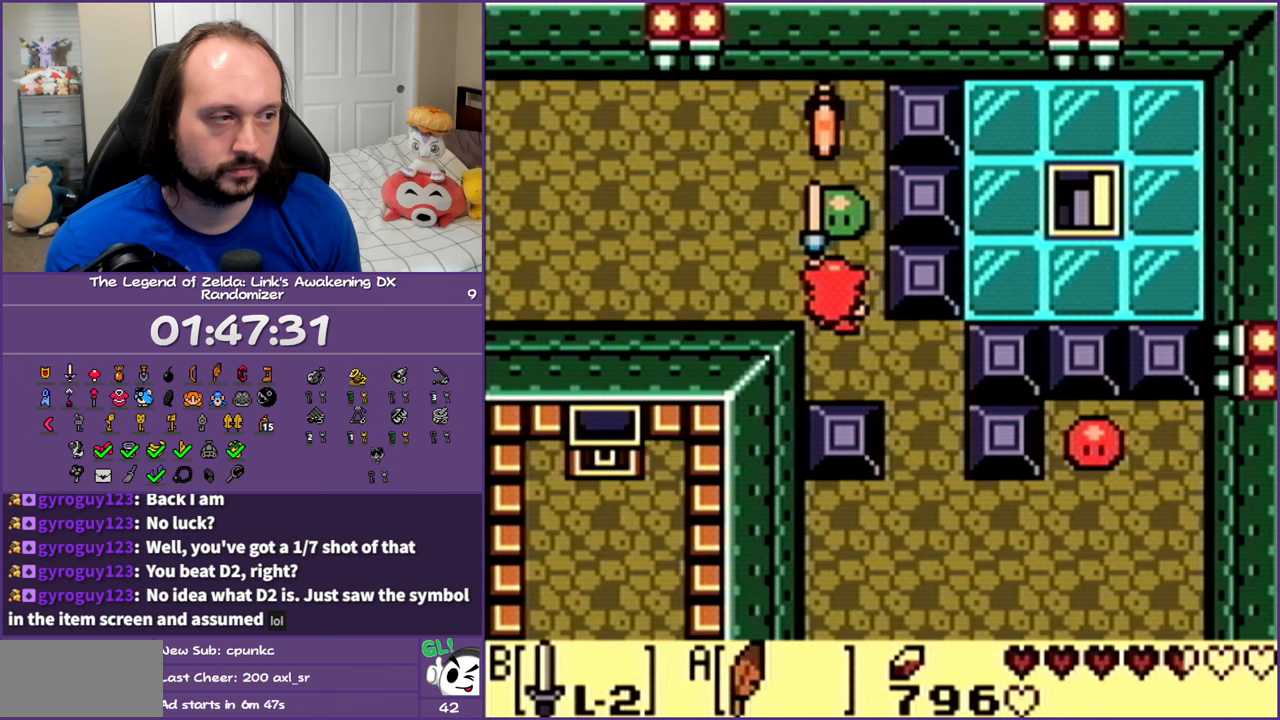
{"buttons": ["DPAD_UP", "DPAD_LEFT"], "events": [[83, "B", "down"], [150, "B", "up"], [317, "B", "down"], [450, "B", "up"], [467, "DPAD_LEFT", "down"]]}
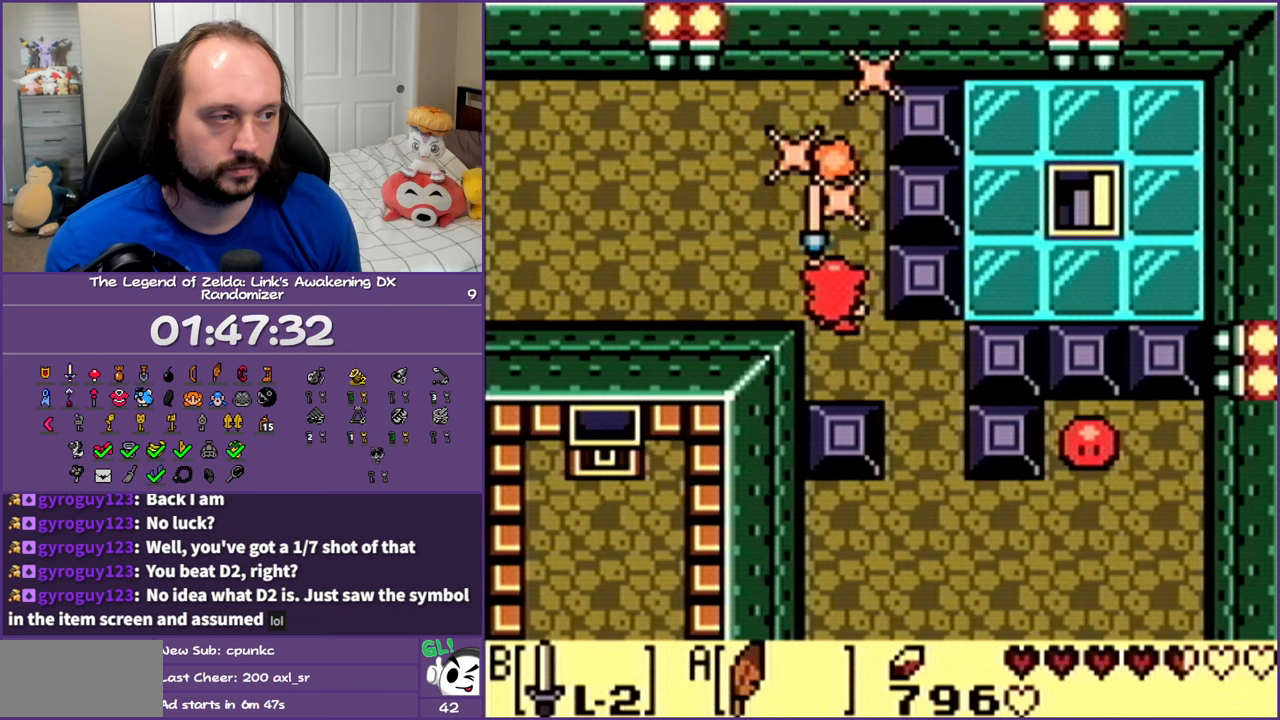
{"buttons": ["DPAD_LEFT"], "events": [[300, "DPAD_UP", "up"]]}
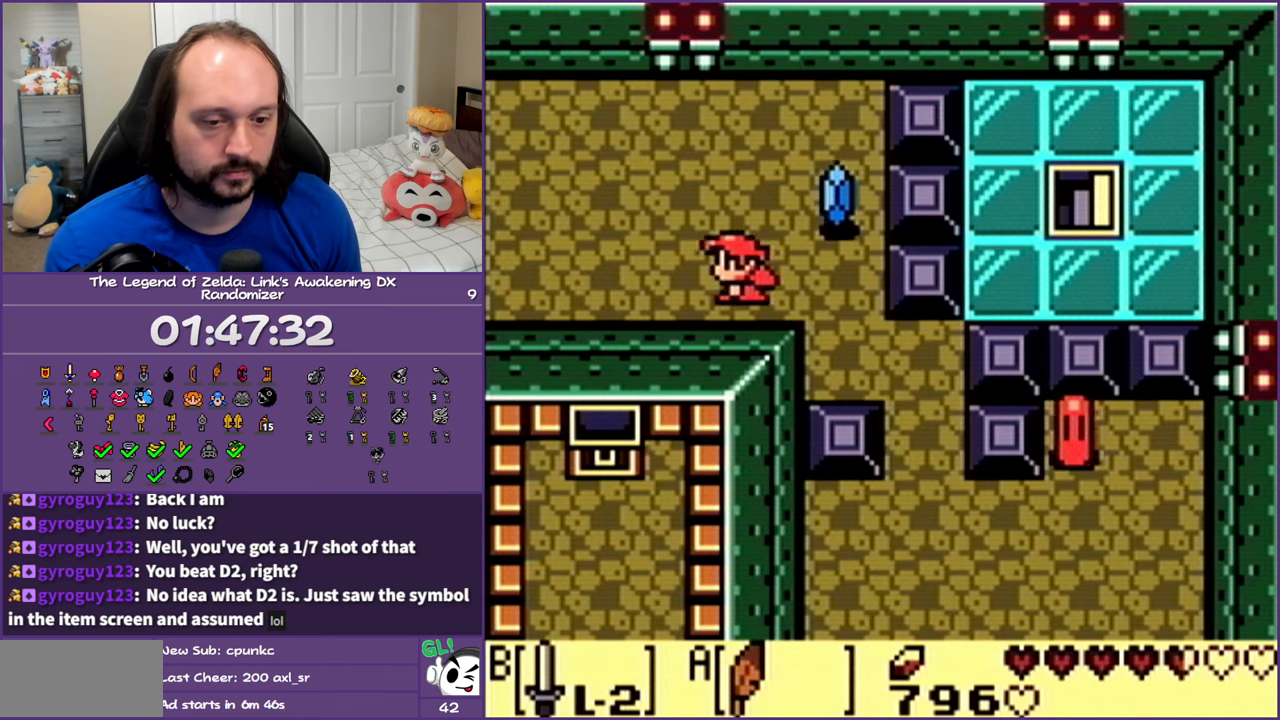
{"buttons": ["A", "DPAD_LEFT"], "events": [[33, "A", "down"]]}
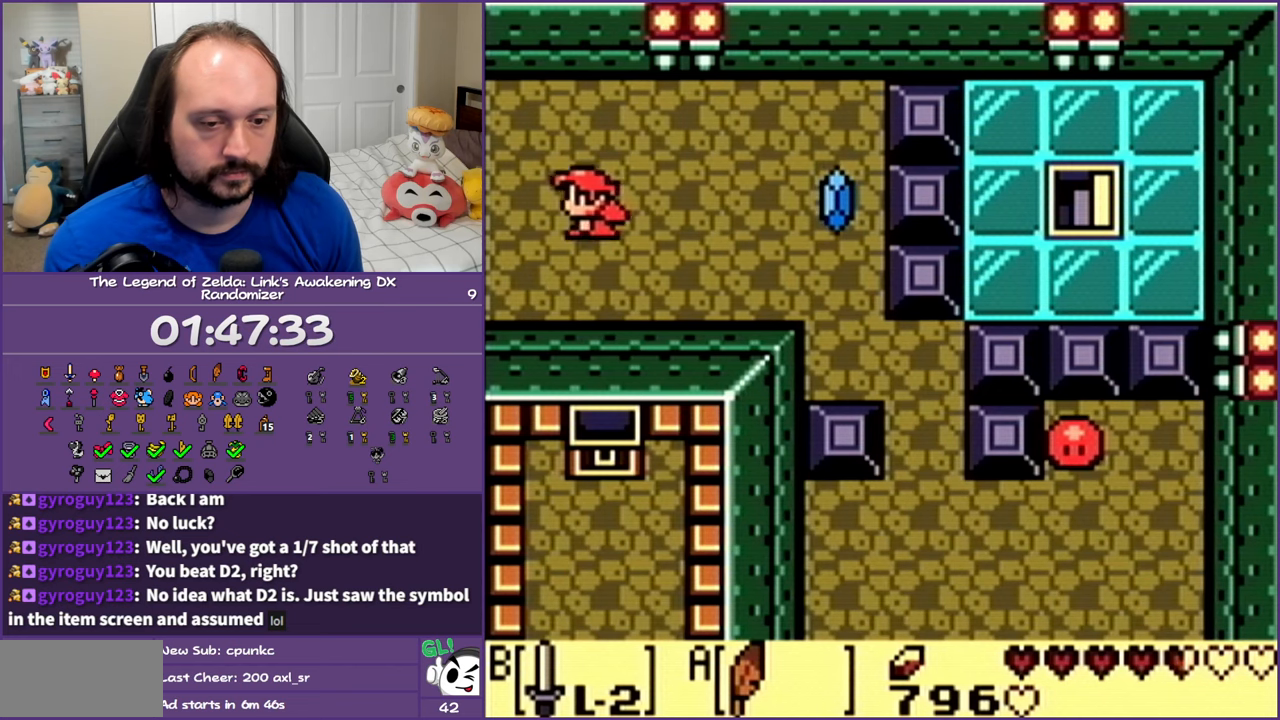
{"buttons": ["A", "DPAD_LEFT"], "events": []}
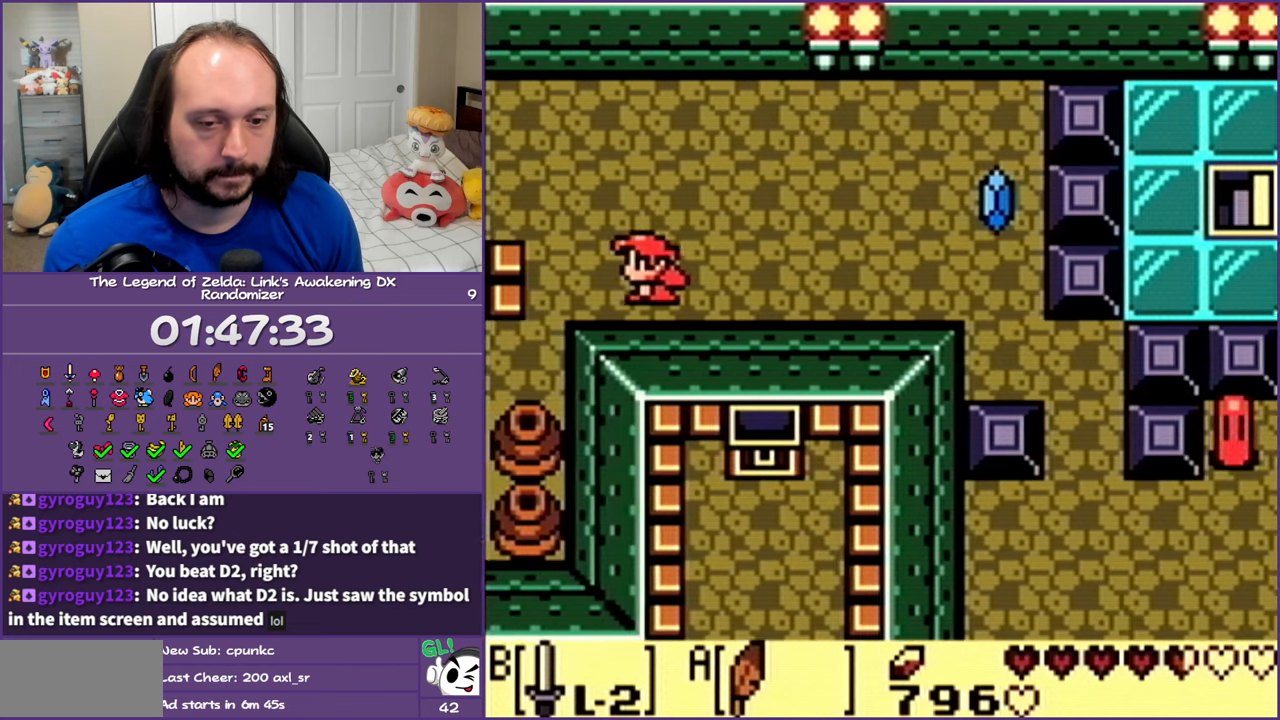
{"buttons": [], "events": [[167, "A", "up"], [267, "DPAD_LEFT", "up"]]}
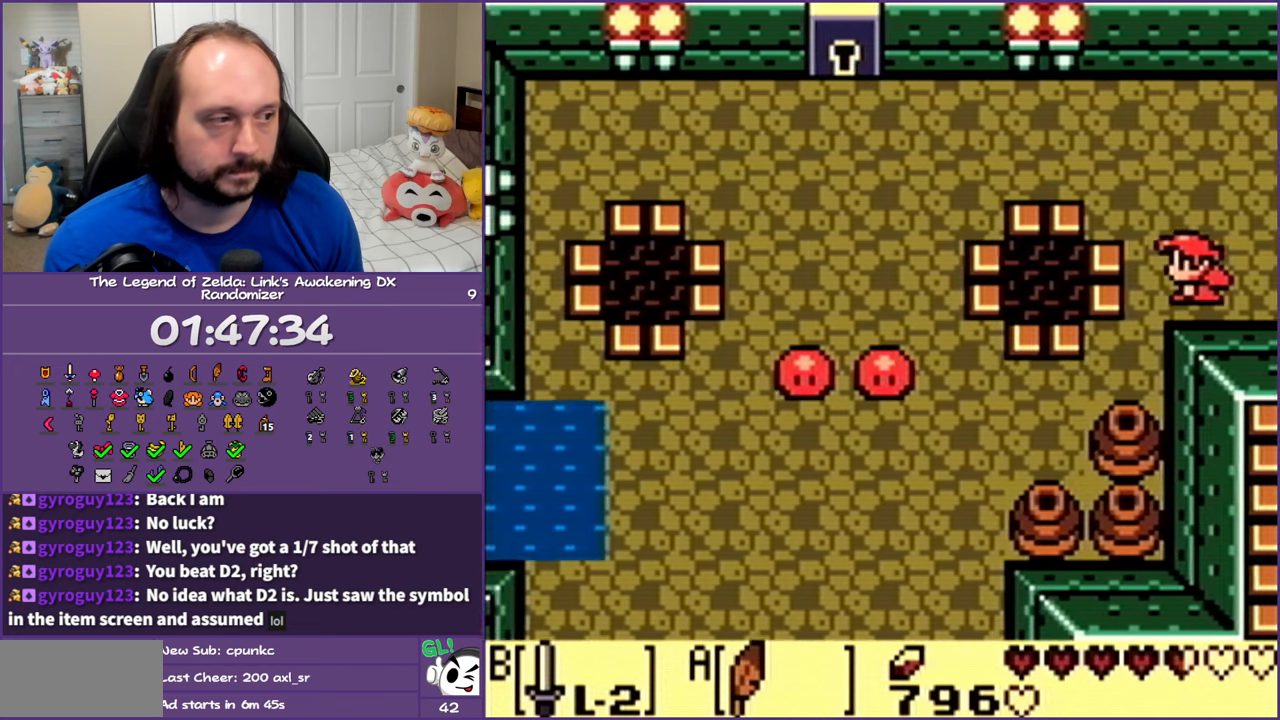
{"buttons": ["DPAD_UP", "DPAD_LEFT"], "events": [[233, "DPAD_UP", "down"], [350, "DPAD_LEFT", "down"]]}
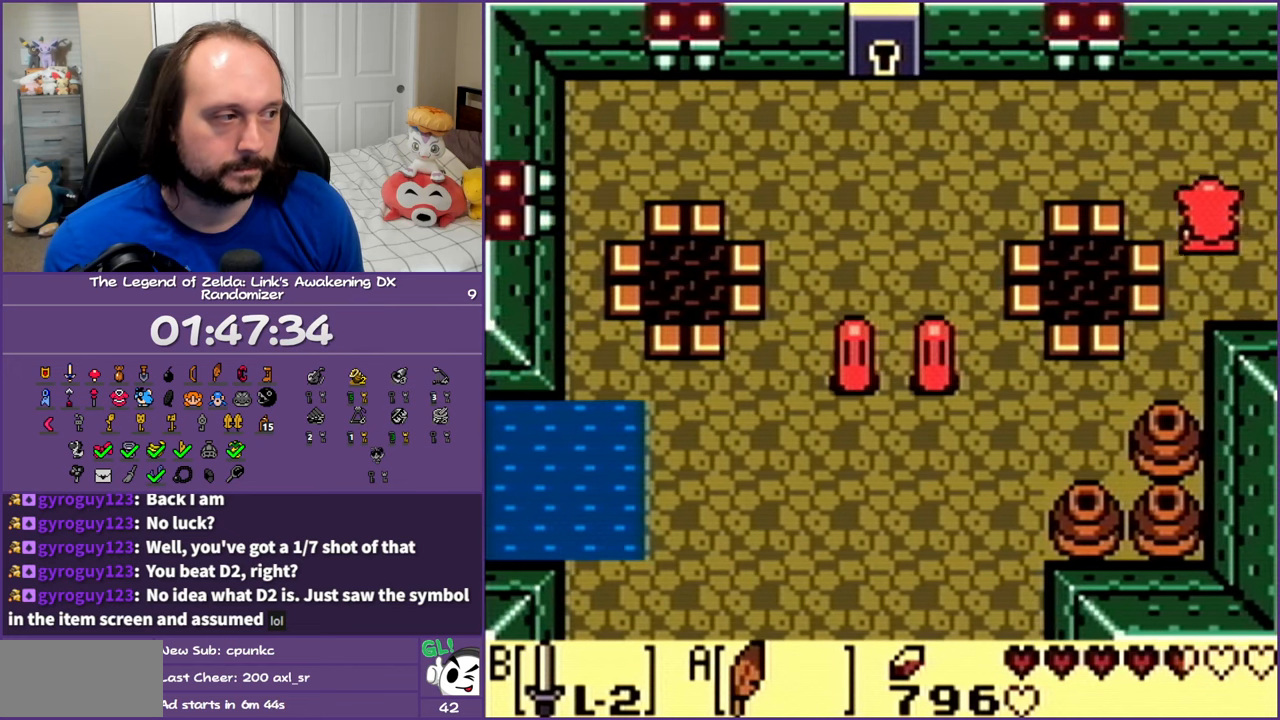
{"buttons": ["DPAD_LEFT"], "events": [[300, "DPAD_UP", "up"]]}
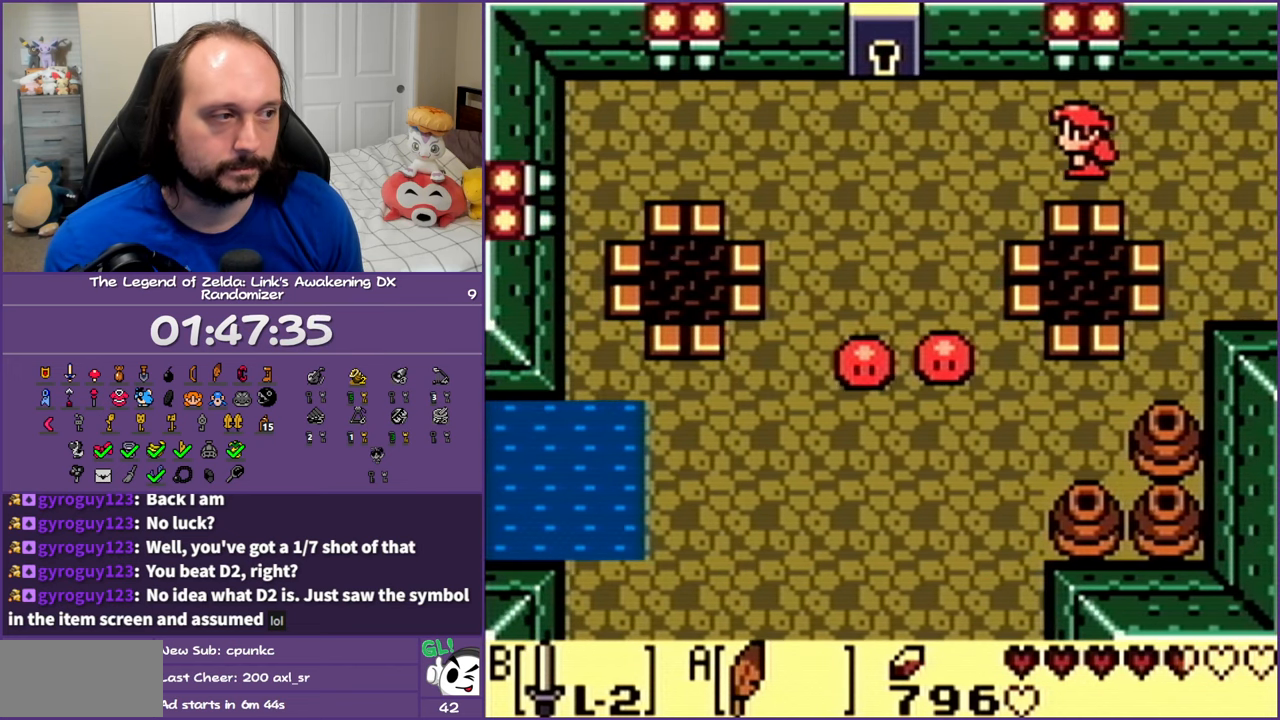
{"buttons": ["DPAD_DOWN"], "events": [[400, "DPAD_DOWN", "down"], [483, "DPAD_LEFT", "up"]]}
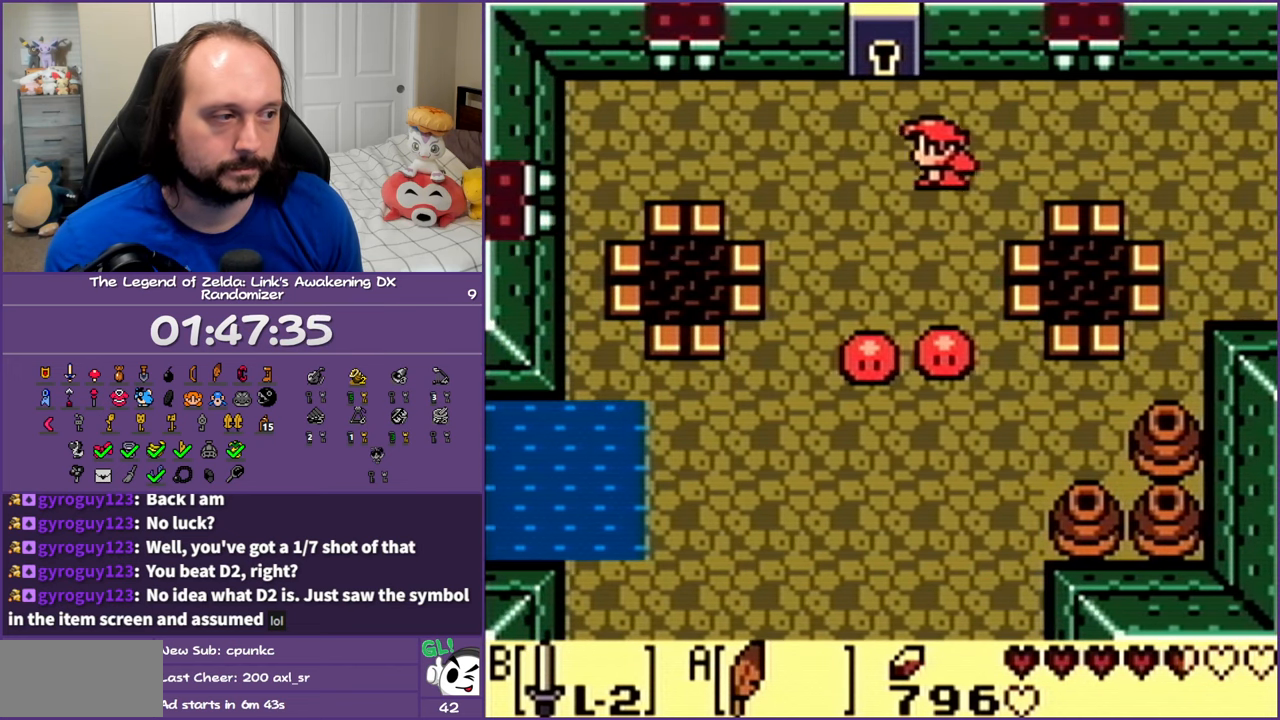
{"buttons": [], "events": [[167, "B", "down"], [383, "B", "up"], [417, "DPAD_DOWN", "up"]]}
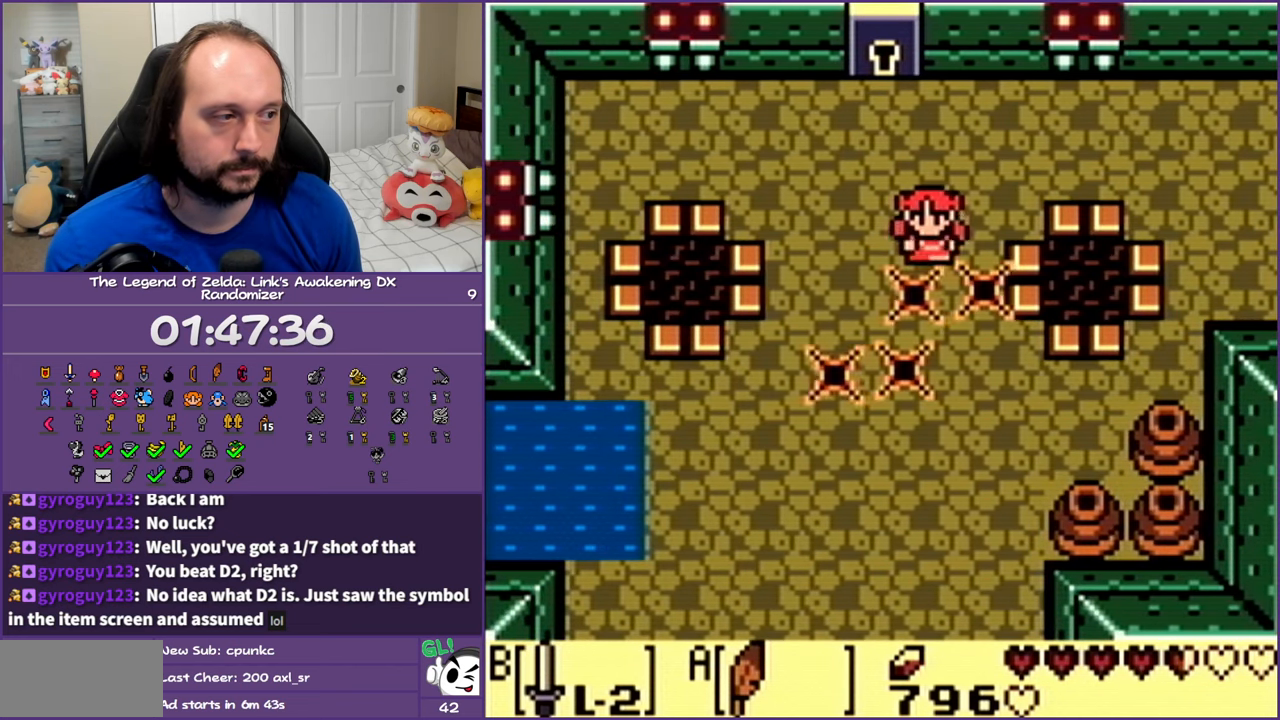
{"buttons": [], "events": []}
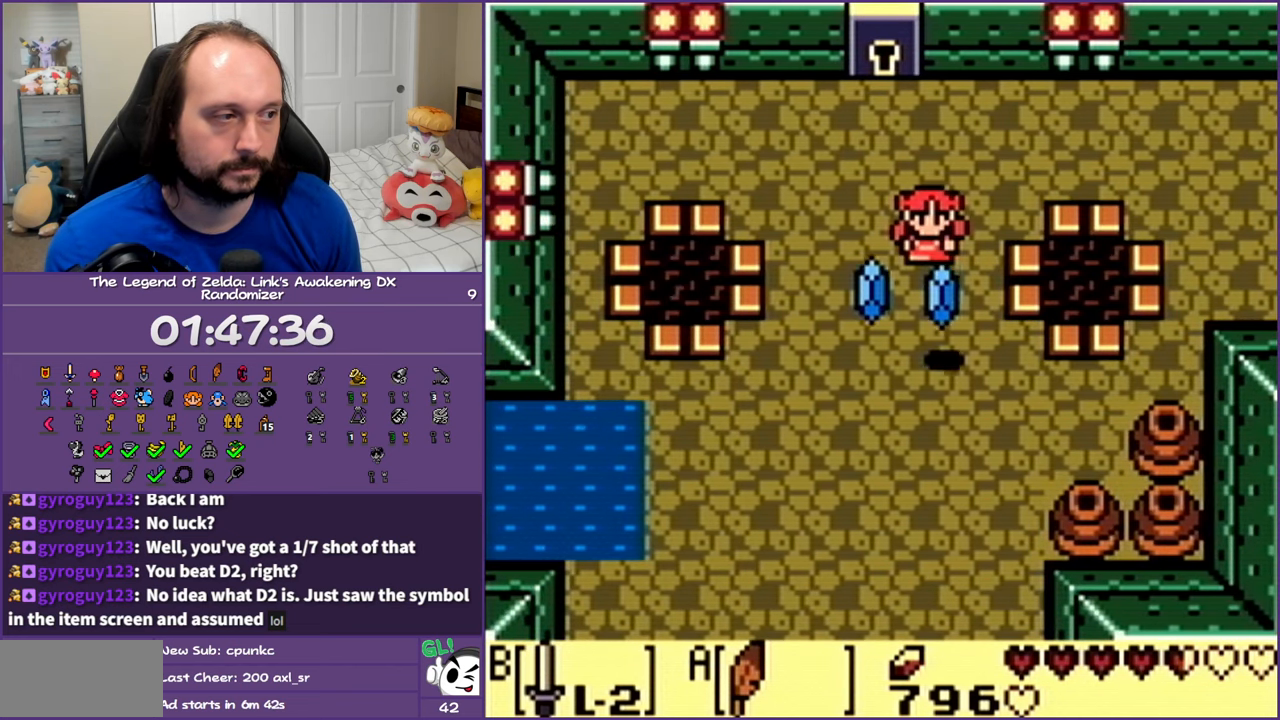
{"buttons": ["DPAD_DOWN"], "events": [[283, "B", "down"], [283, "DPAD_DOWN", "down"], [500, "B", "up"]]}
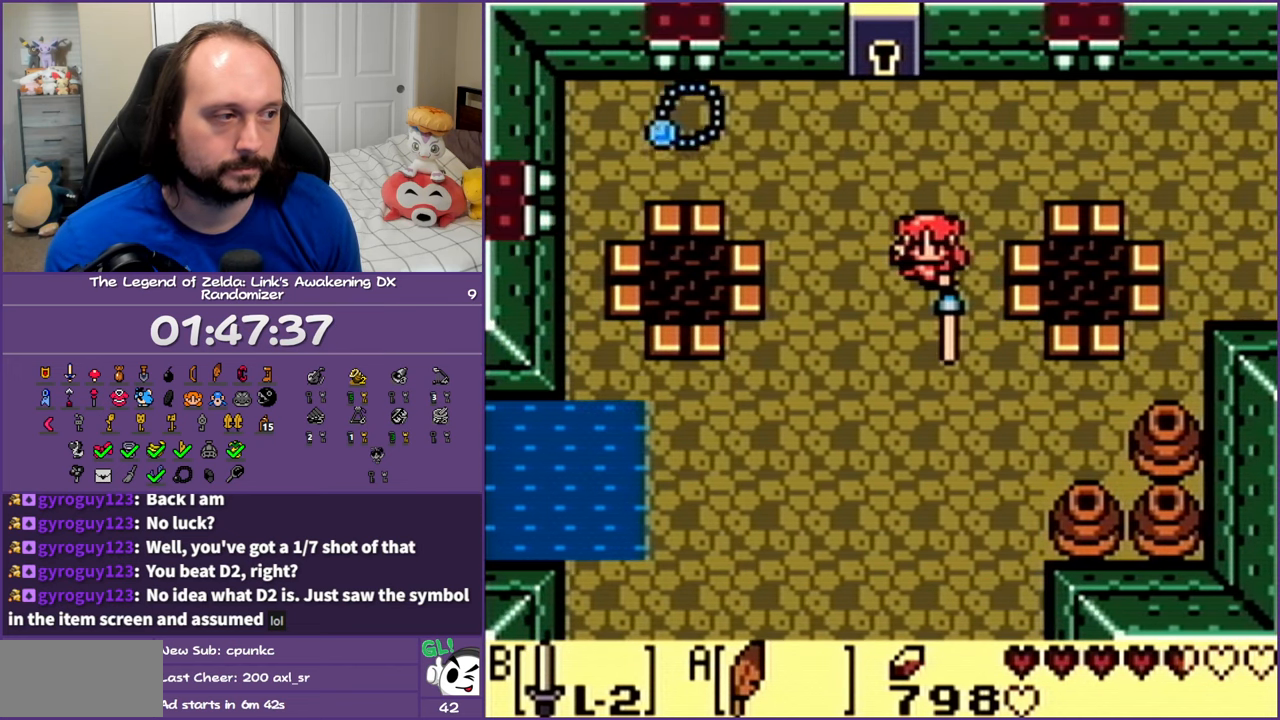
{"buttons": [], "events": [[167, "DPAD_DOWN", "up"]]}
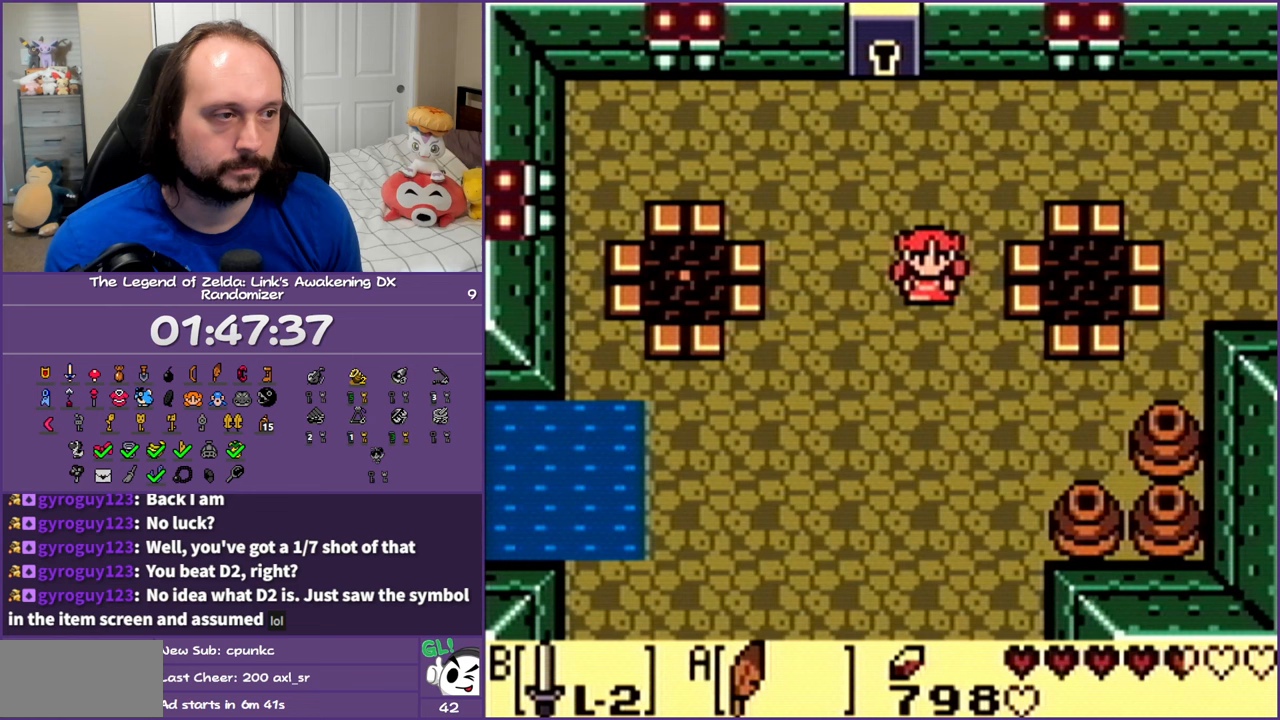
{"buttons": ["DPAD_UP", "DPAD_RIGHT"], "events": [[300, "DPAD_RIGHT", "down"], [300, "DPAD_UP", "down"]]}
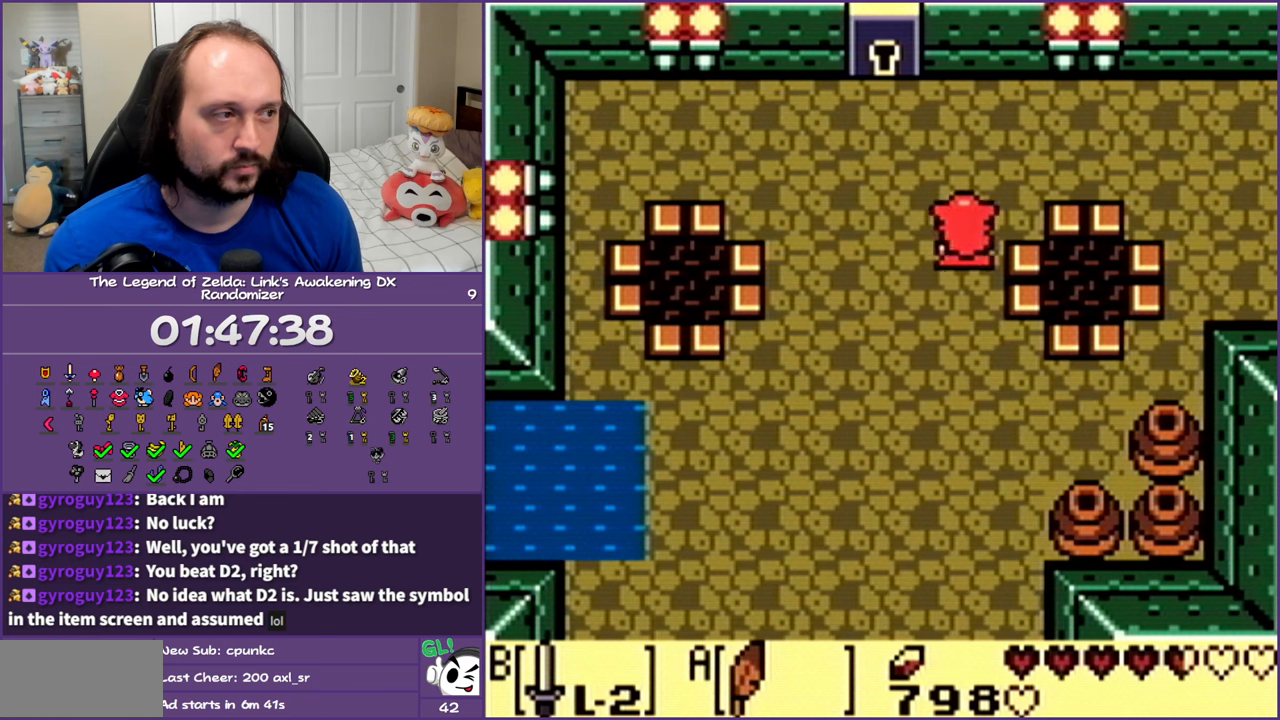
{"buttons": ["DPAD_RIGHT"], "events": [[300, "DPAD_UP", "up"]]}
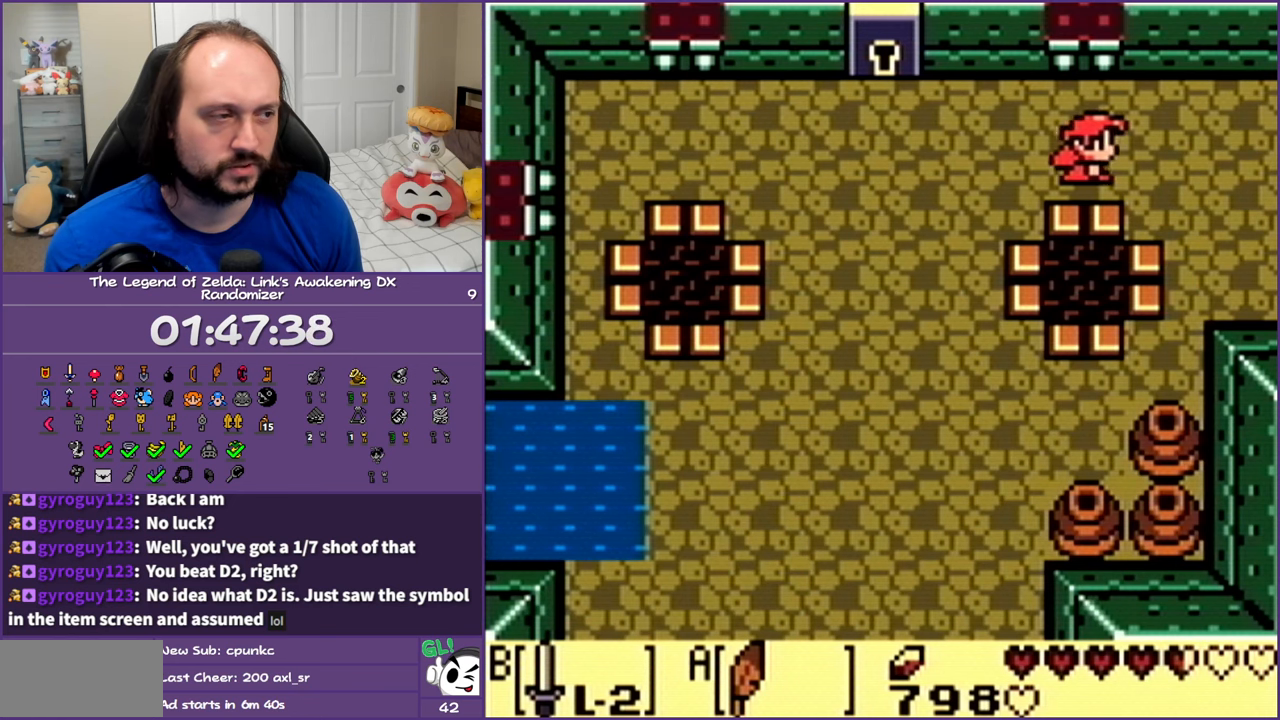
{"buttons": ["DPAD_RIGHT"], "events": []}
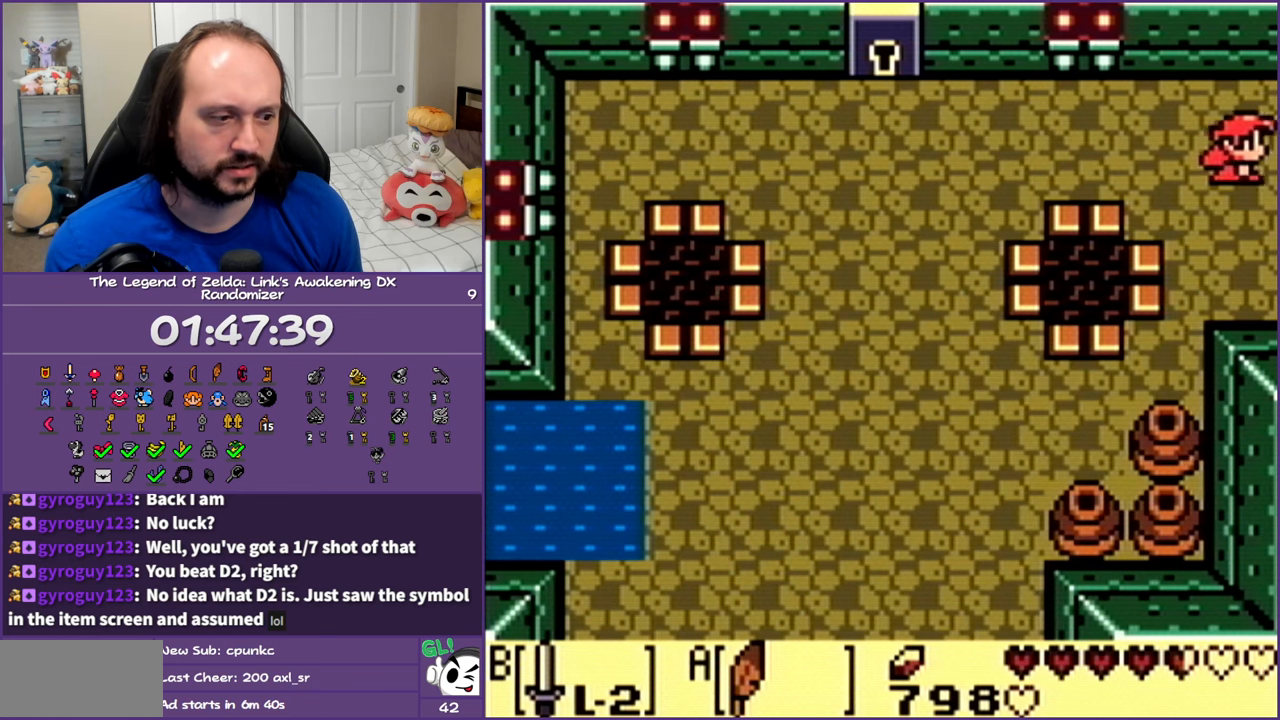
{"buttons": ["DPAD_RIGHT"], "events": []}
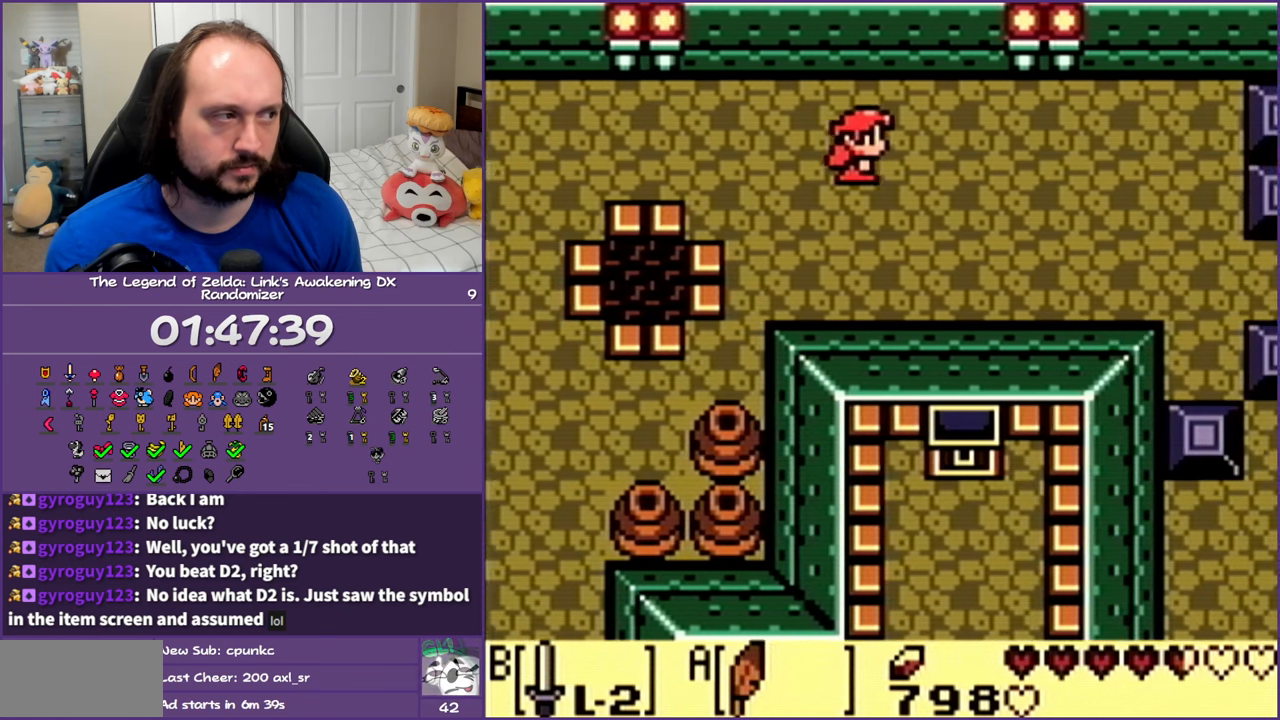
{"buttons": ["DPAD_DOWN", "DPAD_RIGHT"], "events": [[400, "DPAD_DOWN", "down"]]}
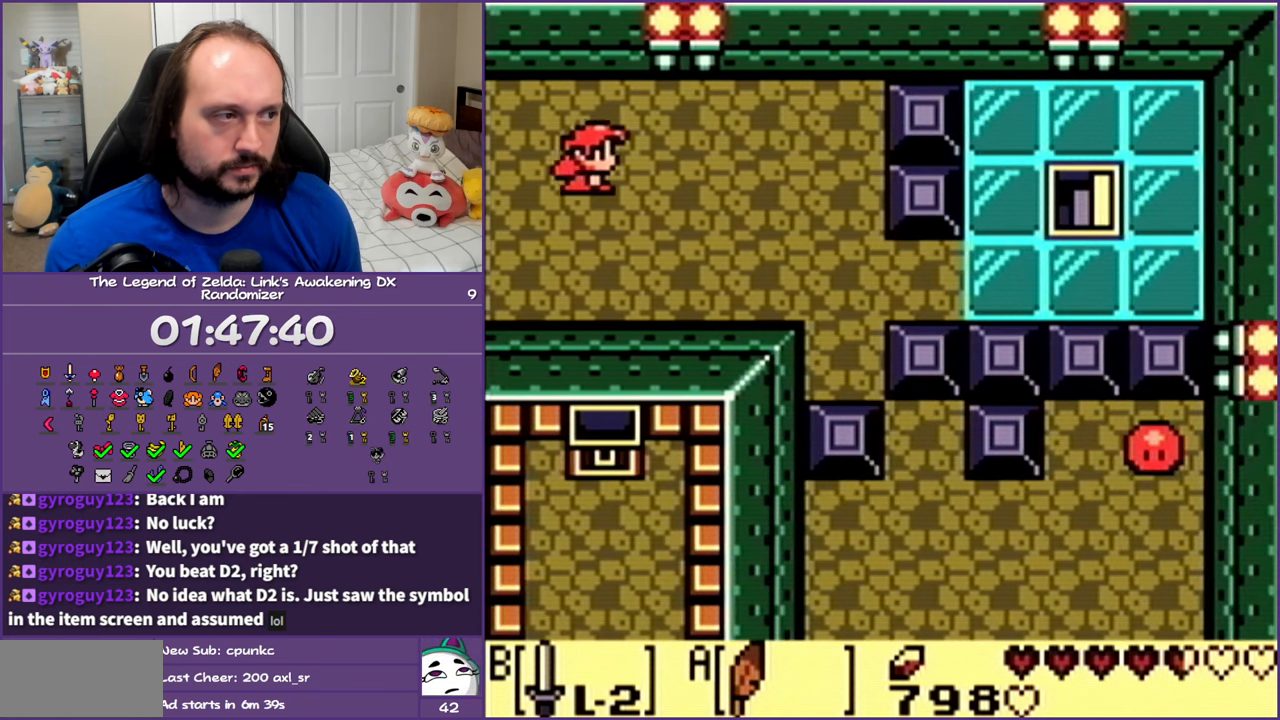
{"buttons": ["DPAD_RIGHT"], "events": [[467, "DPAD_DOWN", "up"]]}
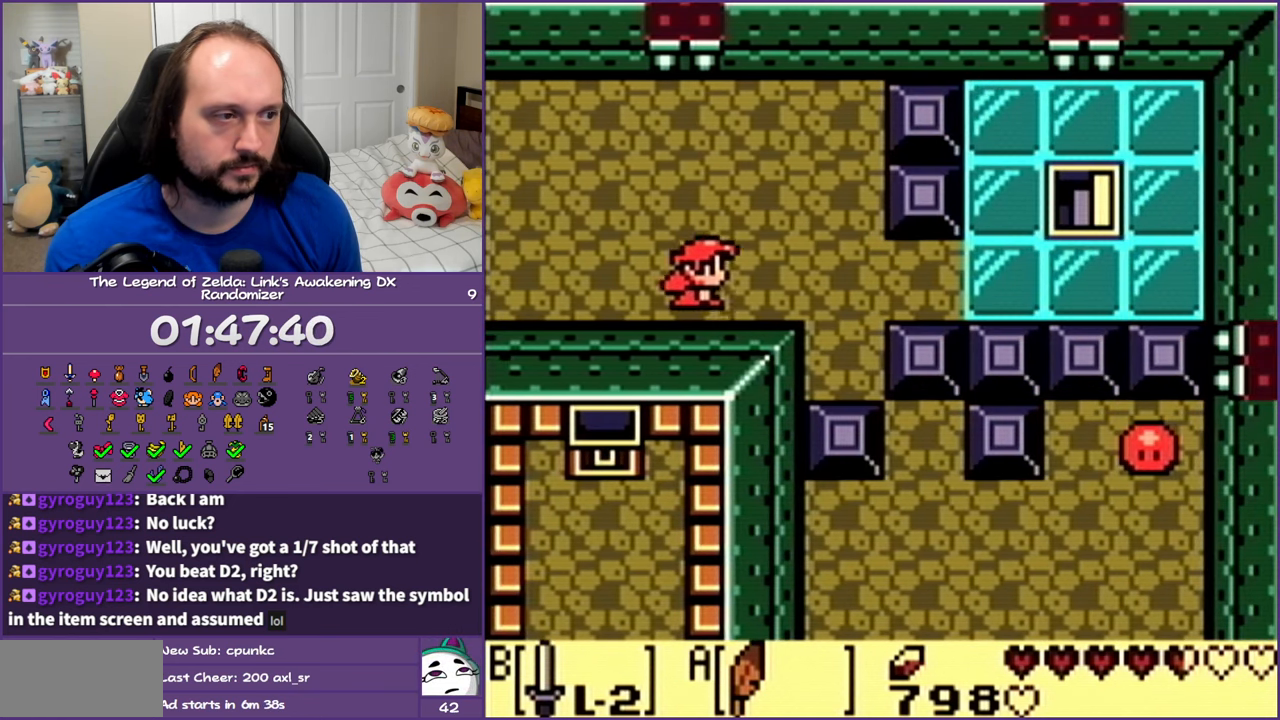
{"buttons": ["DPAD_RIGHT"], "events": [[117, "A", "down"], [383, "A", "up"]]}
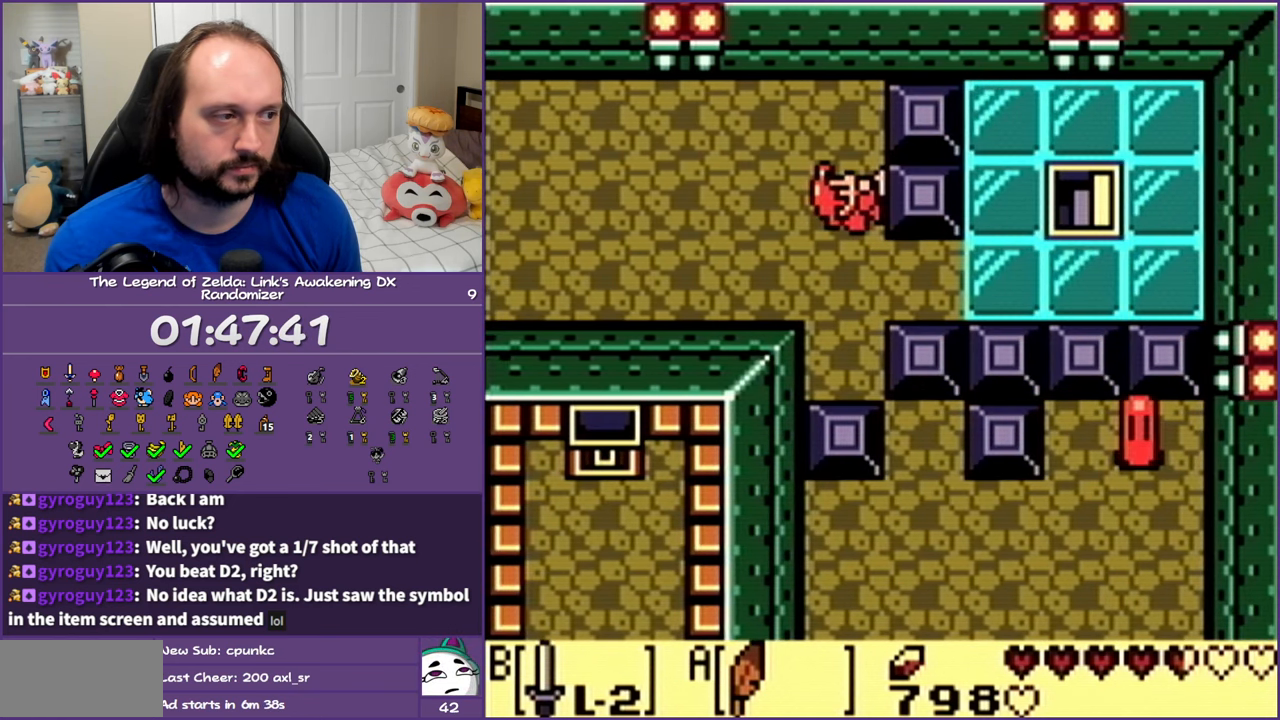
{"buttons": ["A", "DPAD_UP", "DPAD_RIGHT"], "events": [[250, "A", "down"], [250, "DPAD_UP", "down"]]}
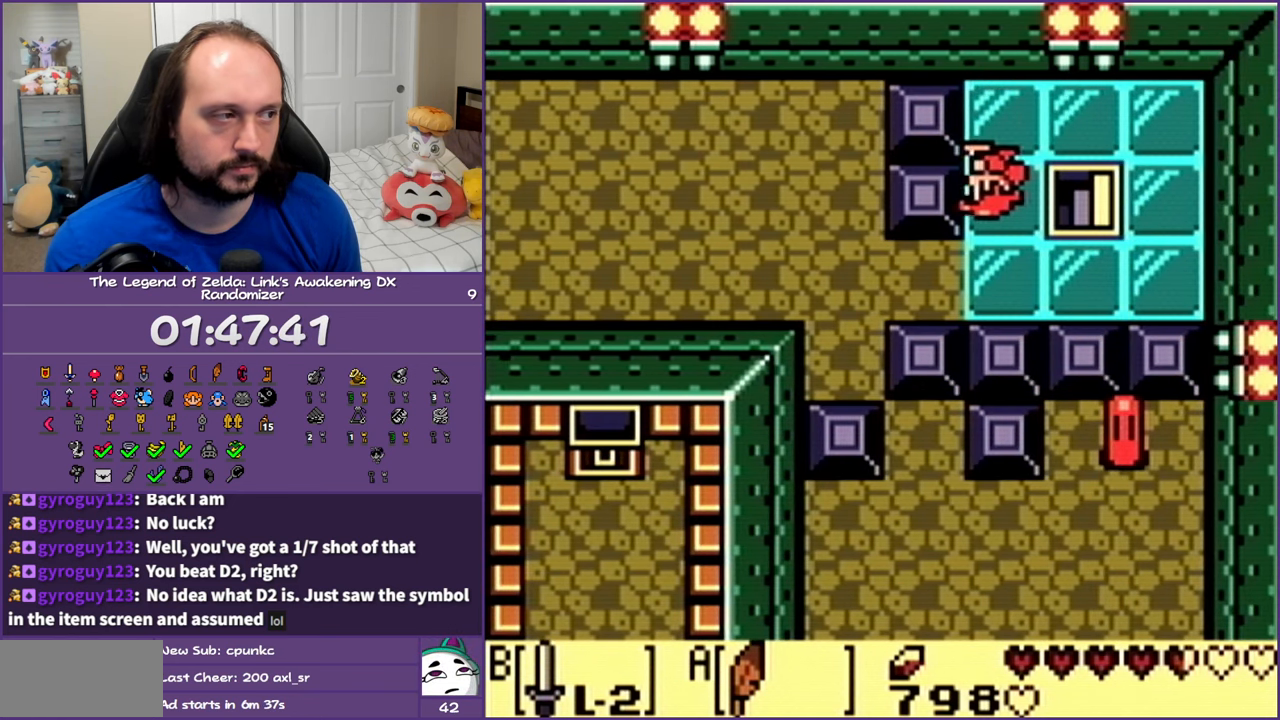
{"buttons": ["DPAD_DOWN", "DPAD_LEFT"], "events": [[17, "A", "up"], [150, "DPAD_UP", "up"], [217, "DPAD_RIGHT", "up"], [450, "DPAD_DOWN", "down"], [450, "DPAD_LEFT", "down"]]}
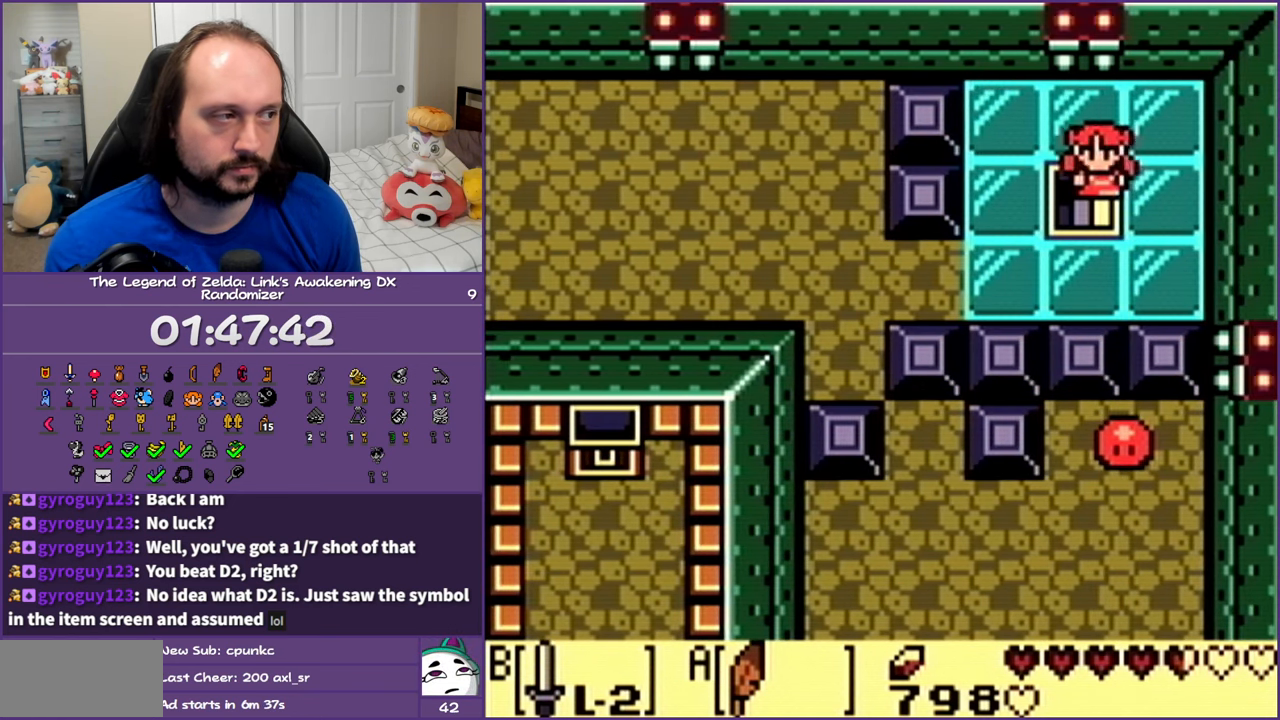
{"buttons": [], "events": [[150, "DPAD_DOWN", "up"], [150, "DPAD_LEFT", "up"]]}
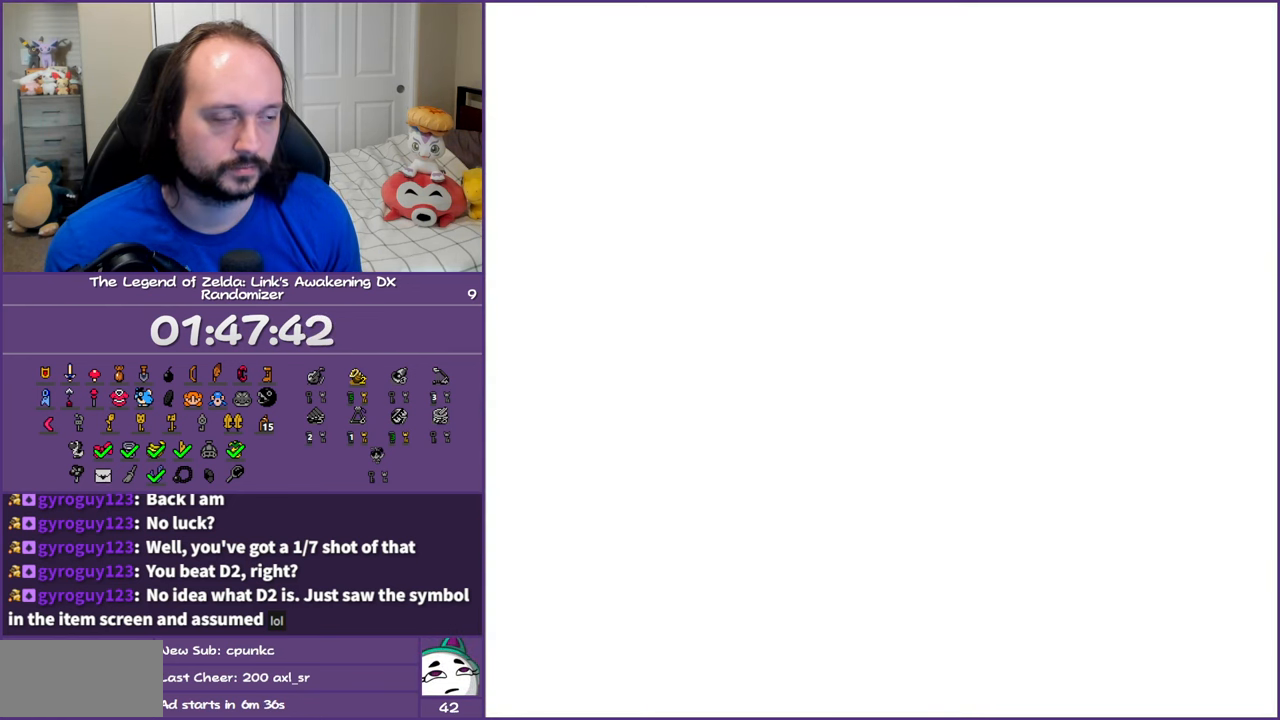
{"buttons": ["DPAD_DOWN", "DPAD_LEFT"], "events": [[283, "DPAD_LEFT", "down"], [300, "DPAD_DOWN", "down"]]}
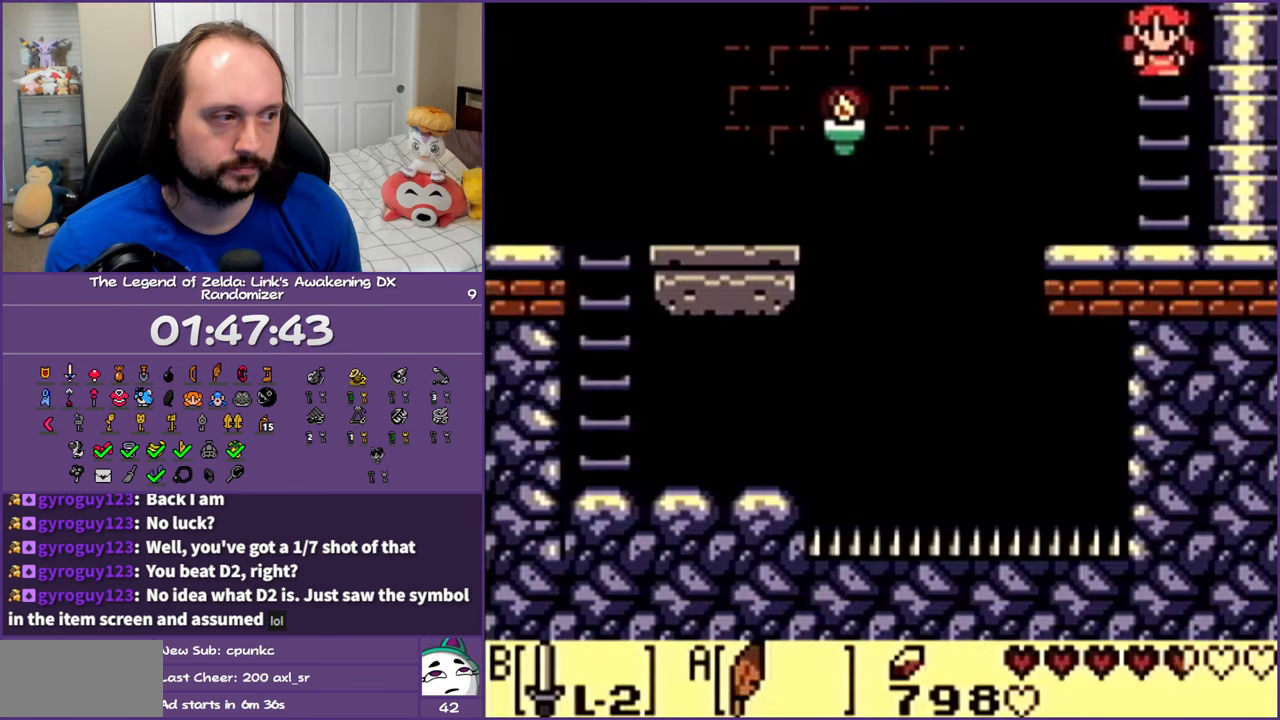
{"buttons": [], "events": [[300, "DPAD_LEFT", "up"], [367, "DPAD_RIGHT", "down"], [417, "DPAD_RIGHT", "up"], [450, "DPAD_DOWN", "up"]]}